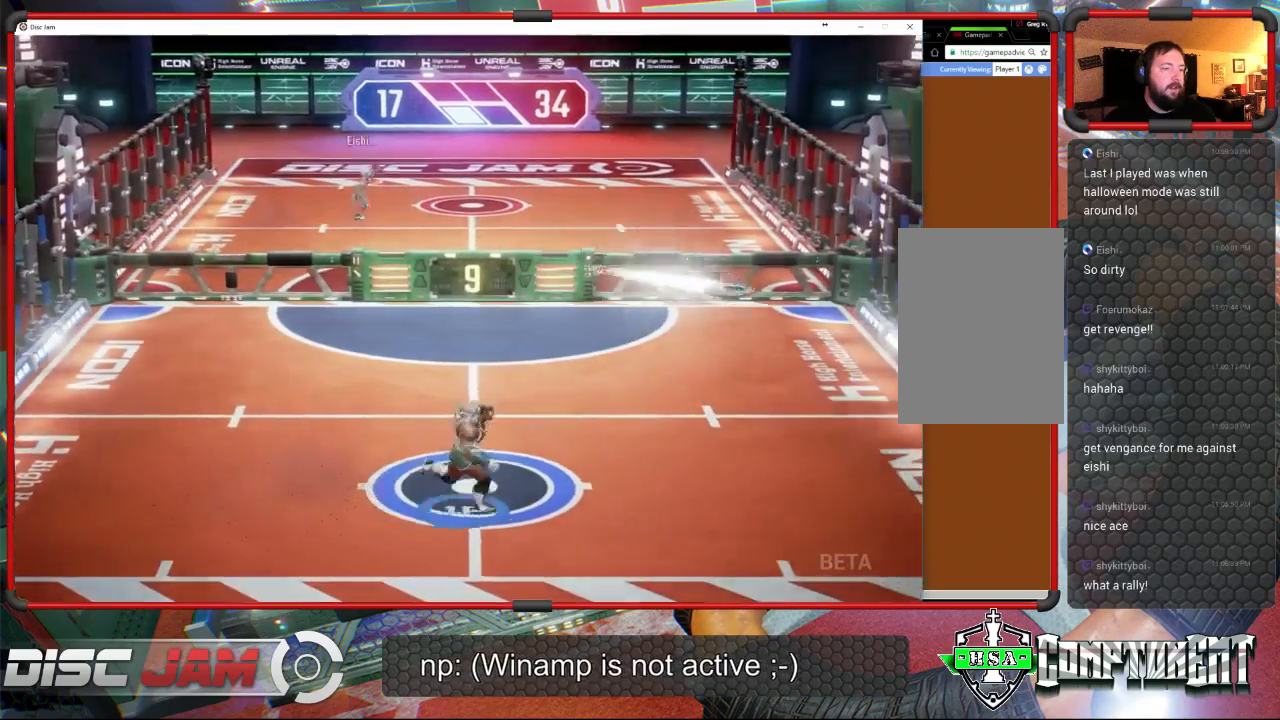
Gameplay with a controller (Xbox layout); each line is a JSON object with the inputs held at the frame after it. "events" lists button and stick changes between this image and that frame as [ms after this image, input, new state], when the widget could be followed in between. Not read: B right_stick.
{"buttons": ["A"], "left_stick": "up-right", "events": [[300, "A", "down"]]}
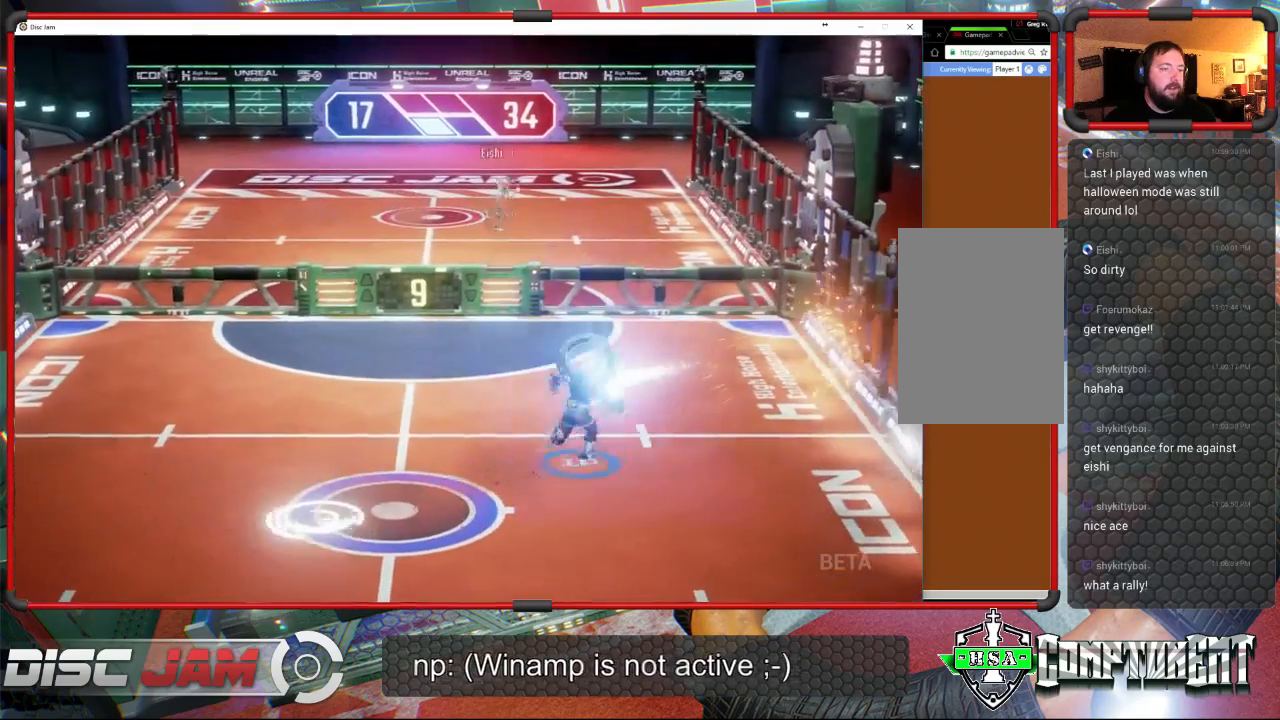
{"buttons": [], "left_stick": "down-left", "events": [[67, "left_stick", "up-left"], [100, "A", "up"], [267, "left_stick", "down-left"]]}
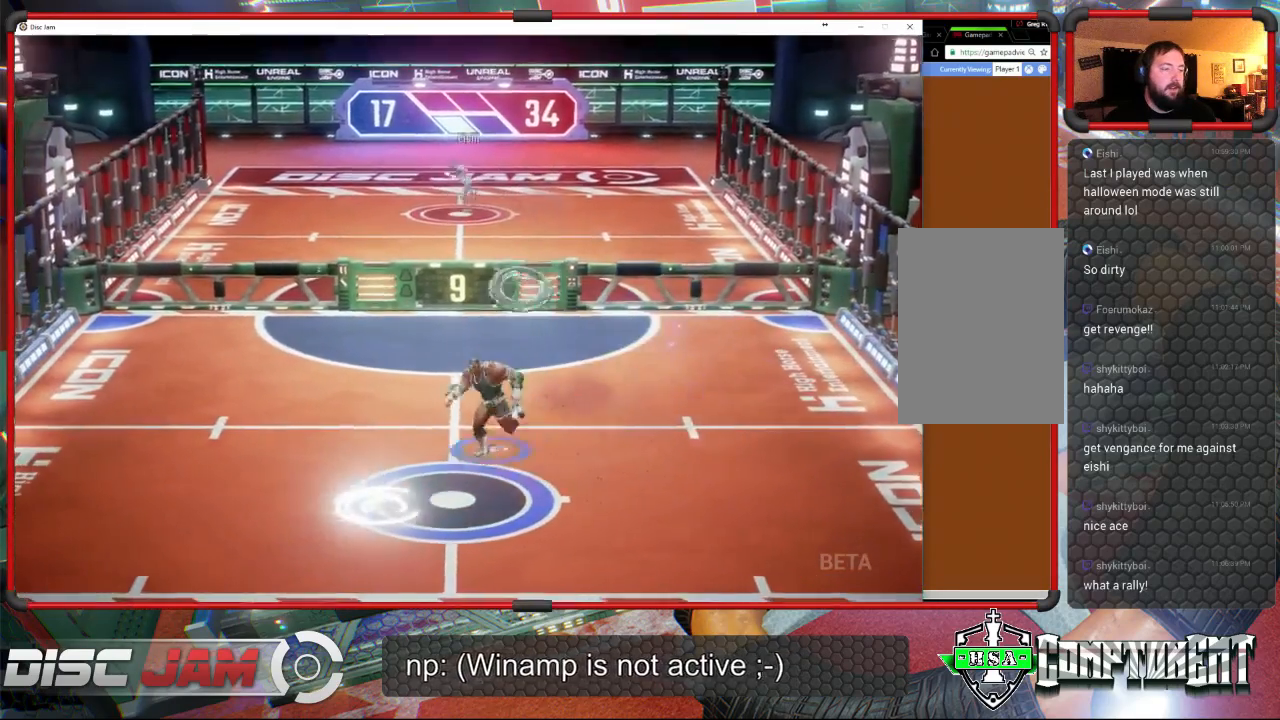
{"buttons": ["A"], "left_stick": "up", "events": [[233, "left_stick", "down-right"], [267, "A", "down"], [300, "left_stick", "up-right"], [333, "A", "up"], [400, "A", "down"], [500, "left_stick", "up"]]}
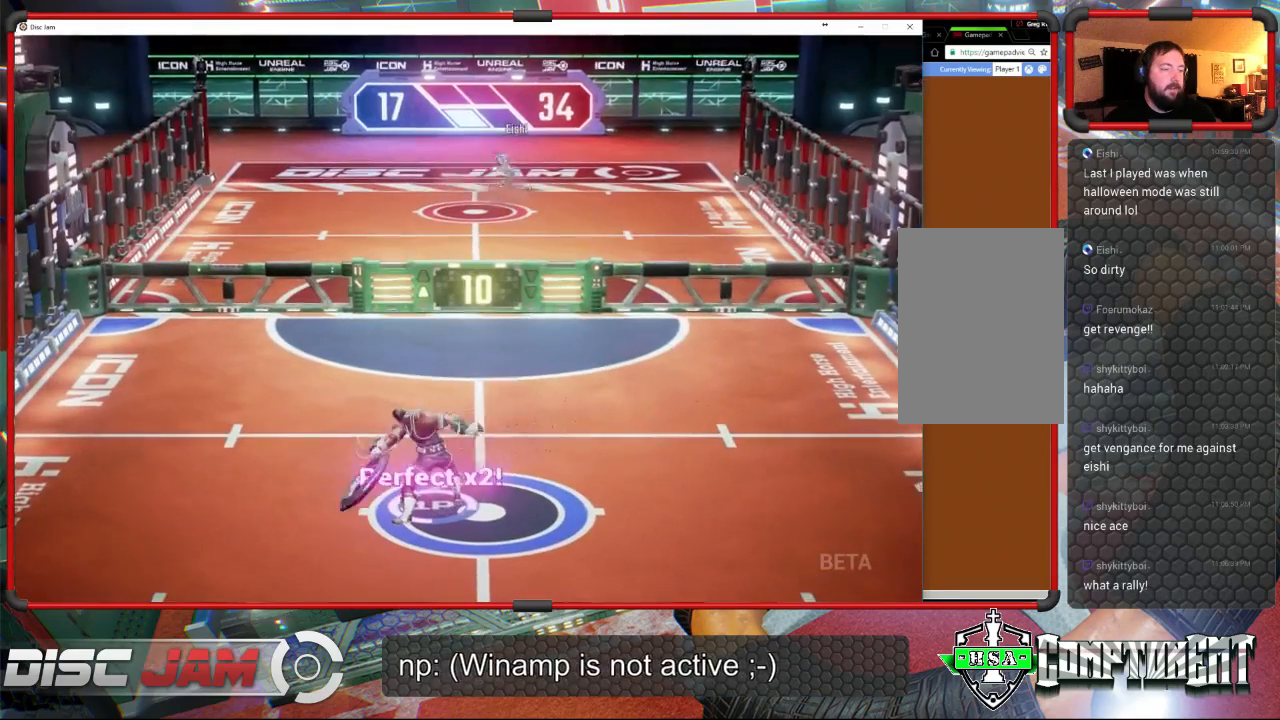
{"buttons": ["A"], "left_stick": "up", "events": []}
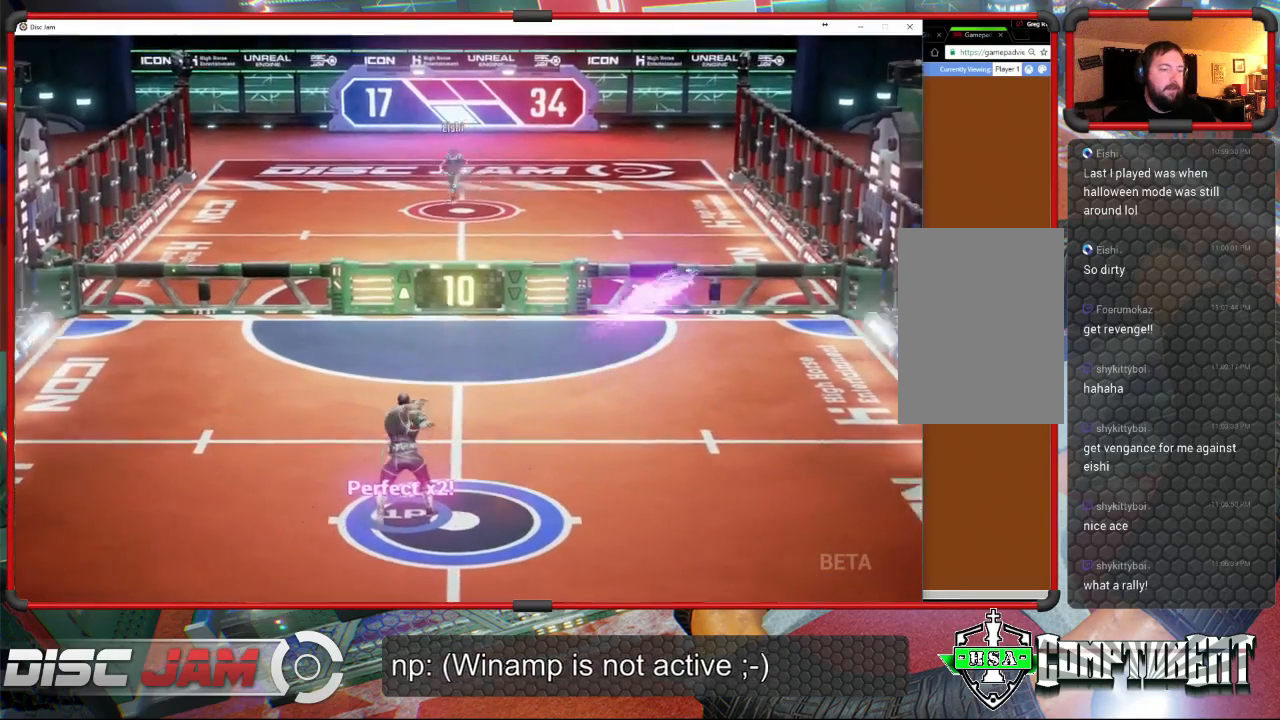
{"buttons": [], "left_stick": "down", "events": [[200, "left_stick", "center"], [233, "A", "up"], [300, "left_stick", "down"]]}
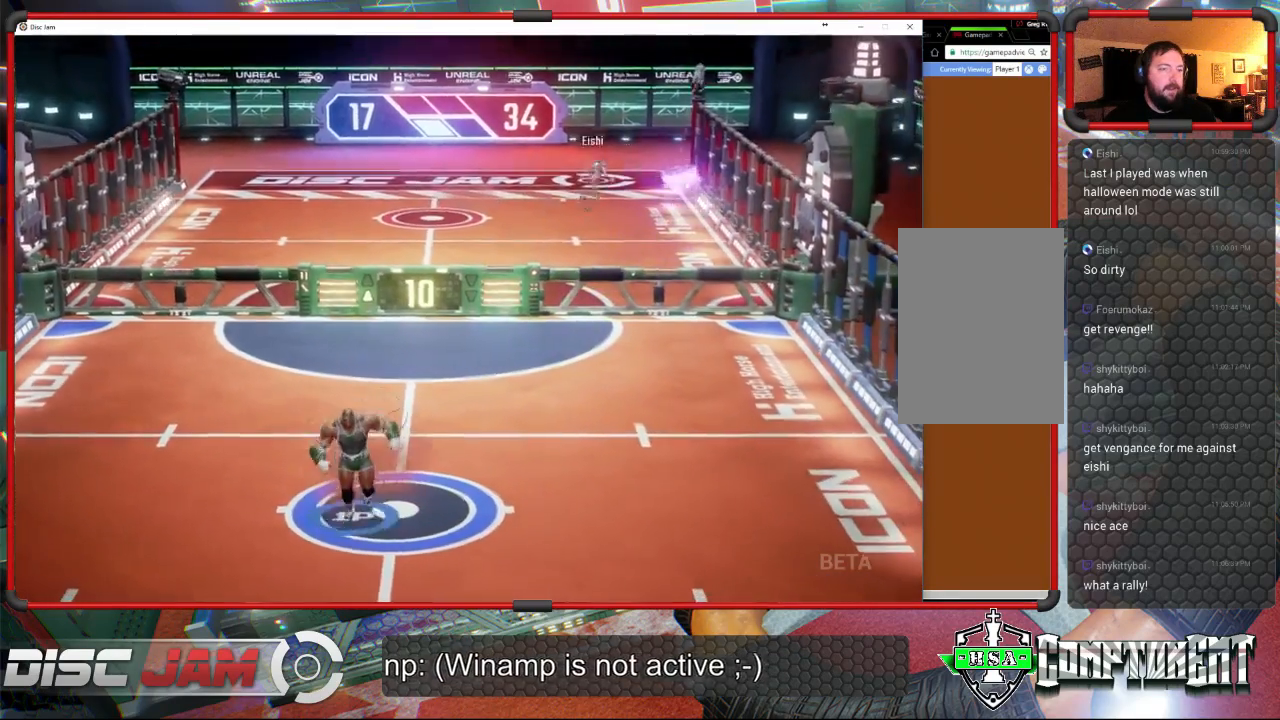
{"buttons": [], "left_stick": "center", "events": [[33, "left_stick", "center"]]}
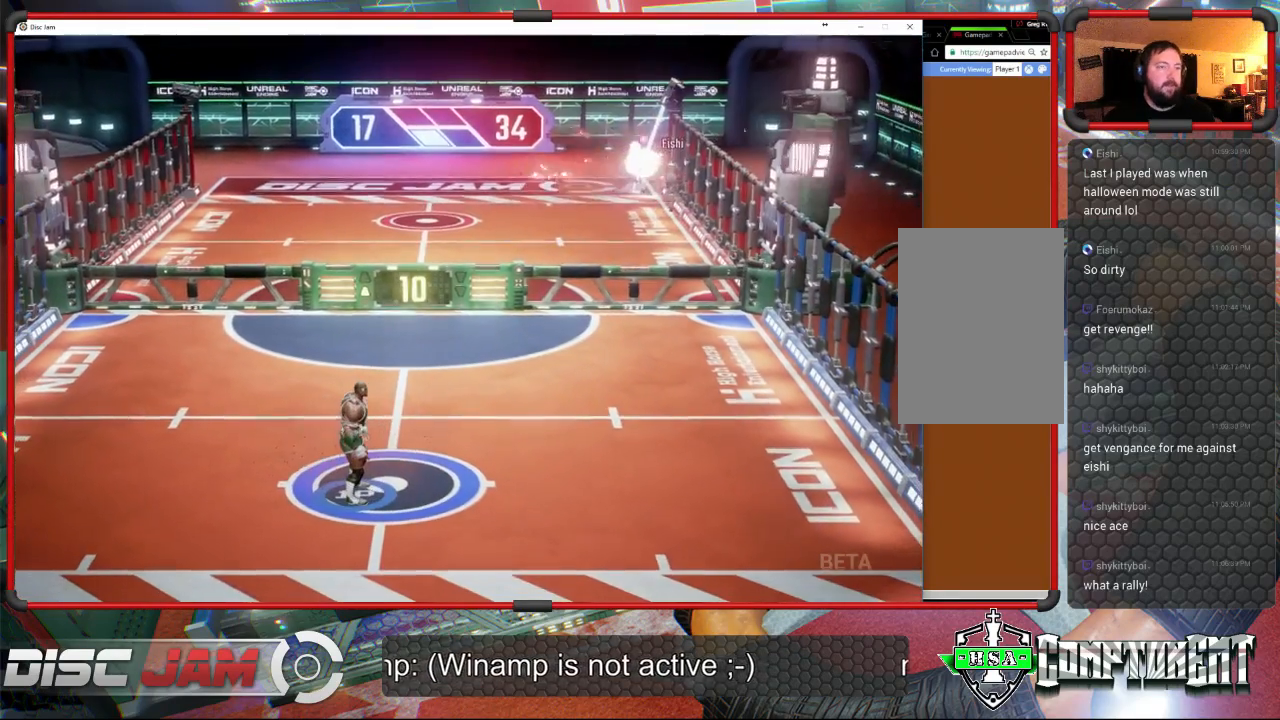
{"buttons": [], "left_stick": "center", "events": []}
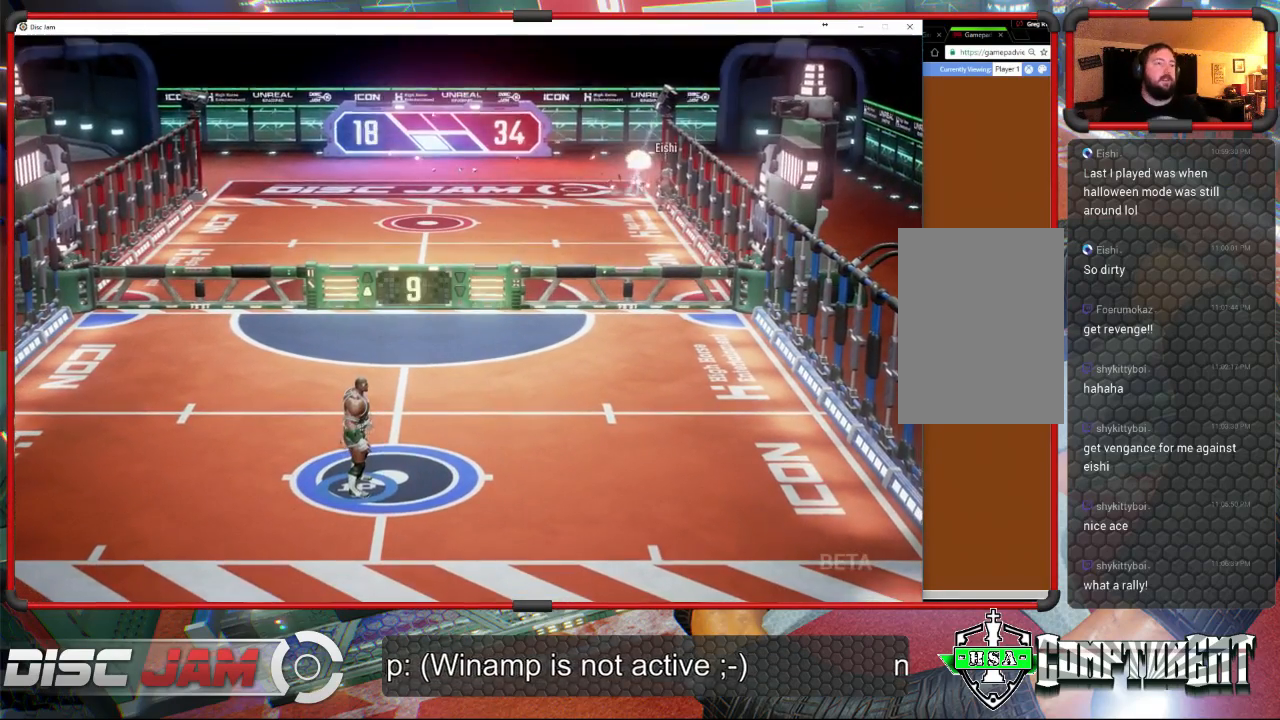
{"buttons": [], "left_stick": "center", "events": []}
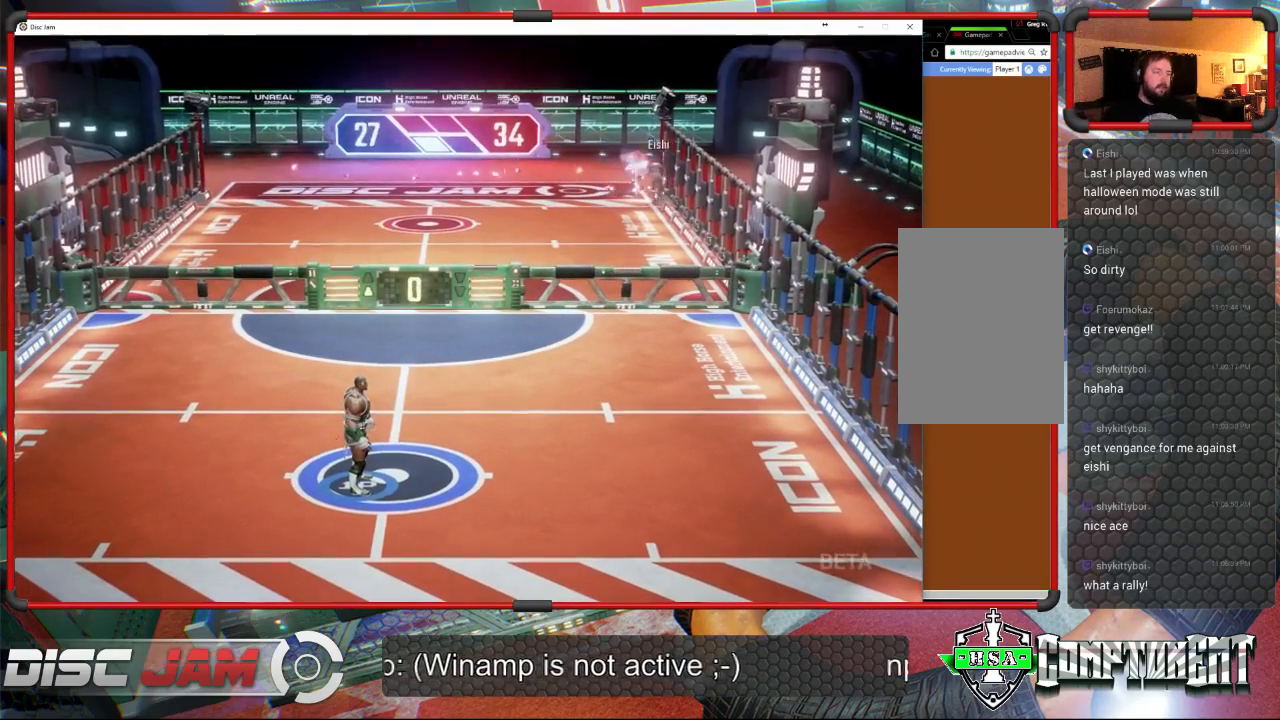
{"buttons": ["A"], "left_stick": "center", "events": [[267, "A", "down"]]}
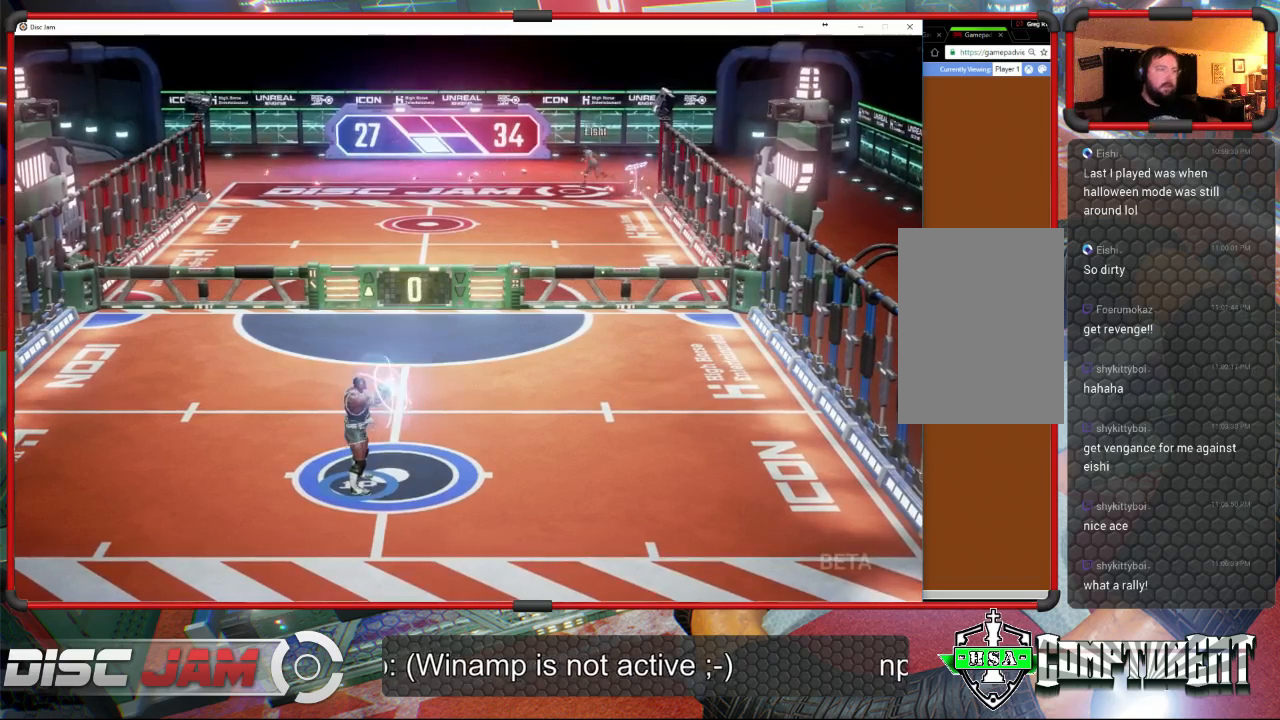
{"buttons": ["A"], "left_stick": "center", "events": []}
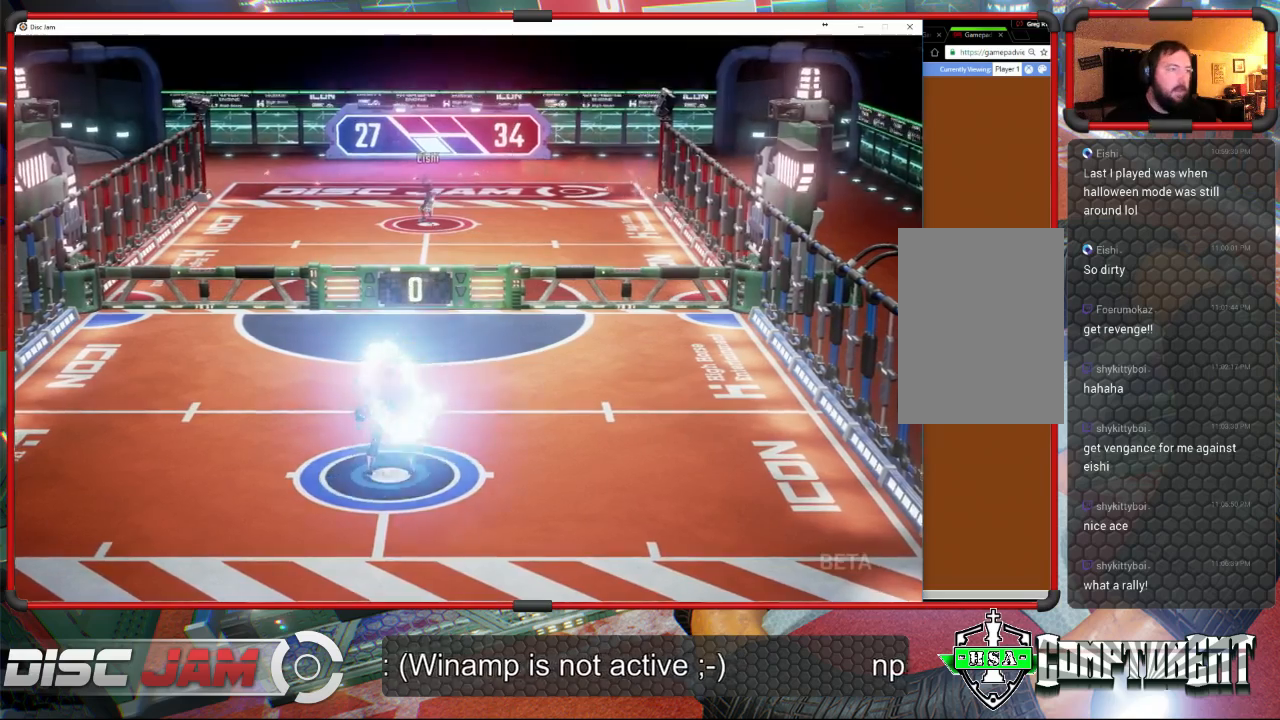
{"buttons": [], "left_stick": "center", "events": [[100, "A", "up"]]}
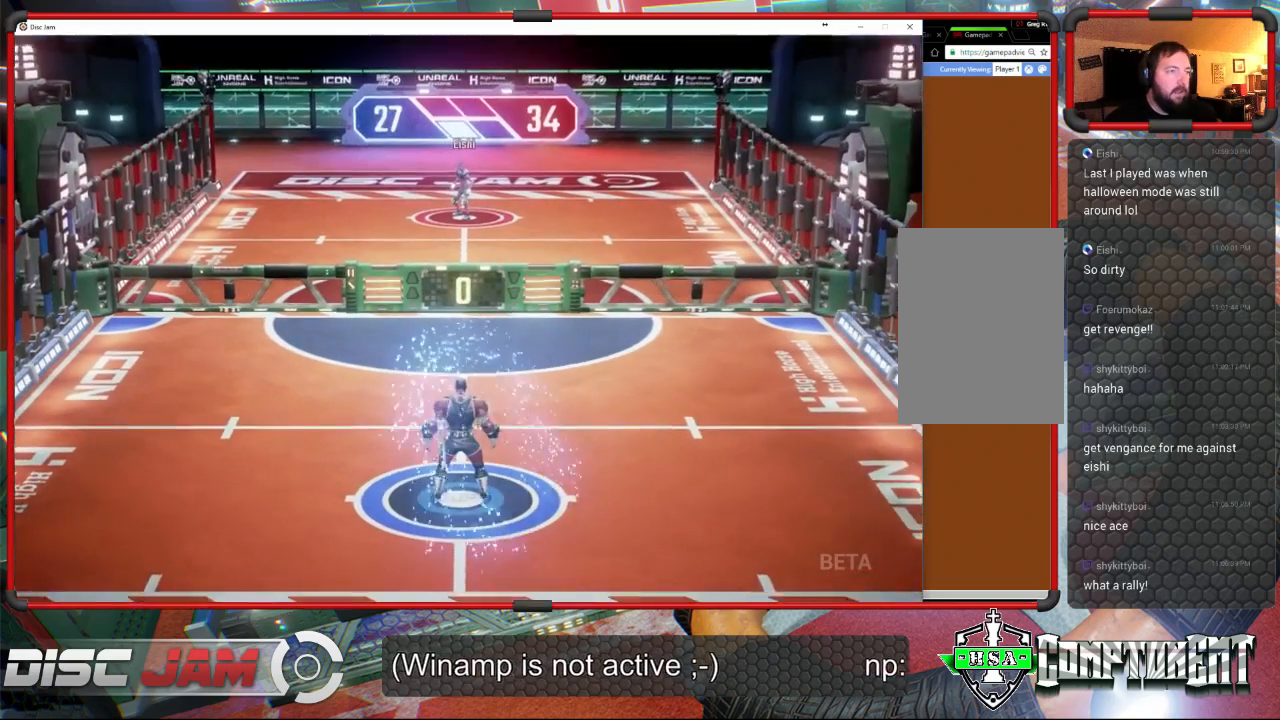
{"buttons": [], "left_stick": "center", "events": []}
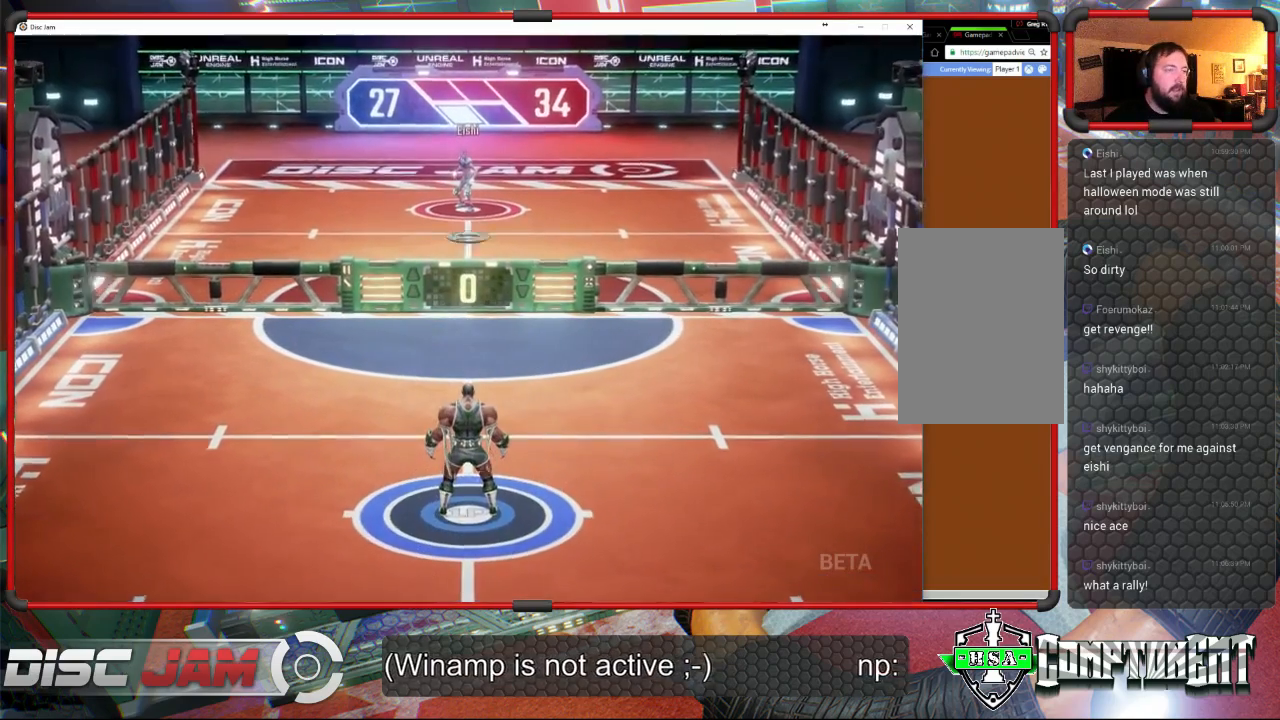
{"buttons": [], "left_stick": "center", "events": []}
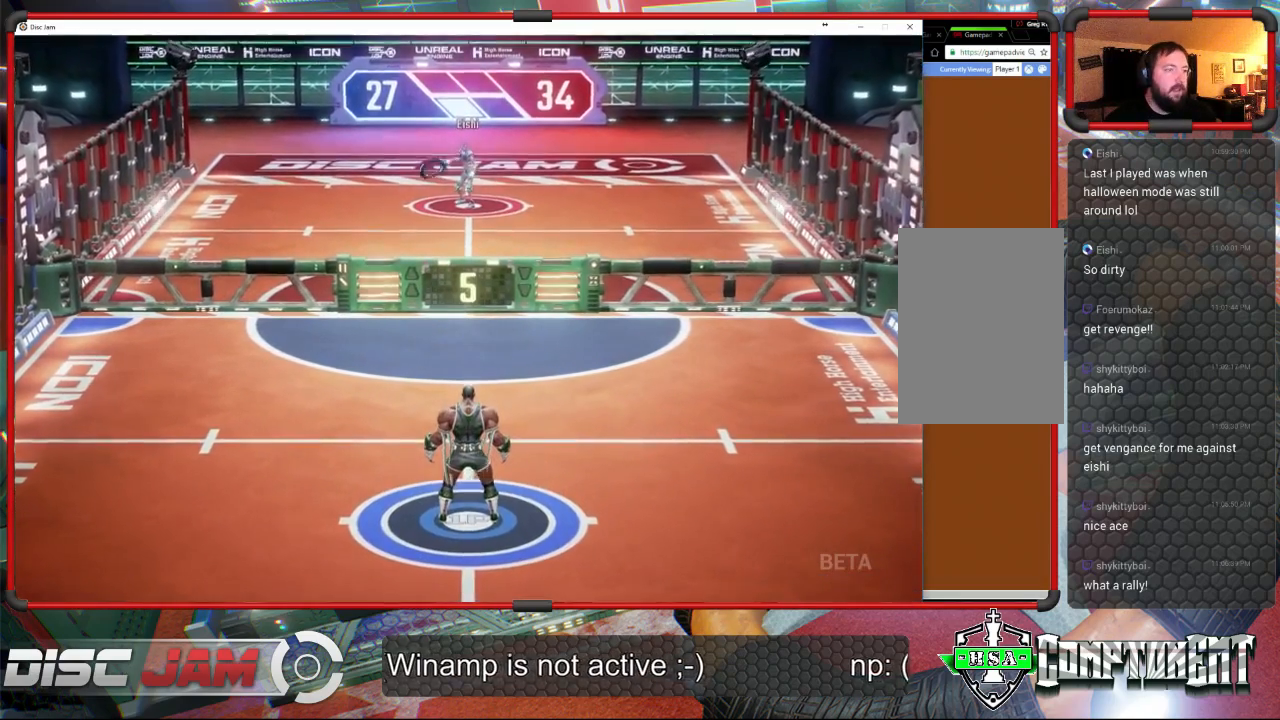
{"buttons": [], "left_stick": "up-left", "events": [[400, "left_stick", "up-left"]]}
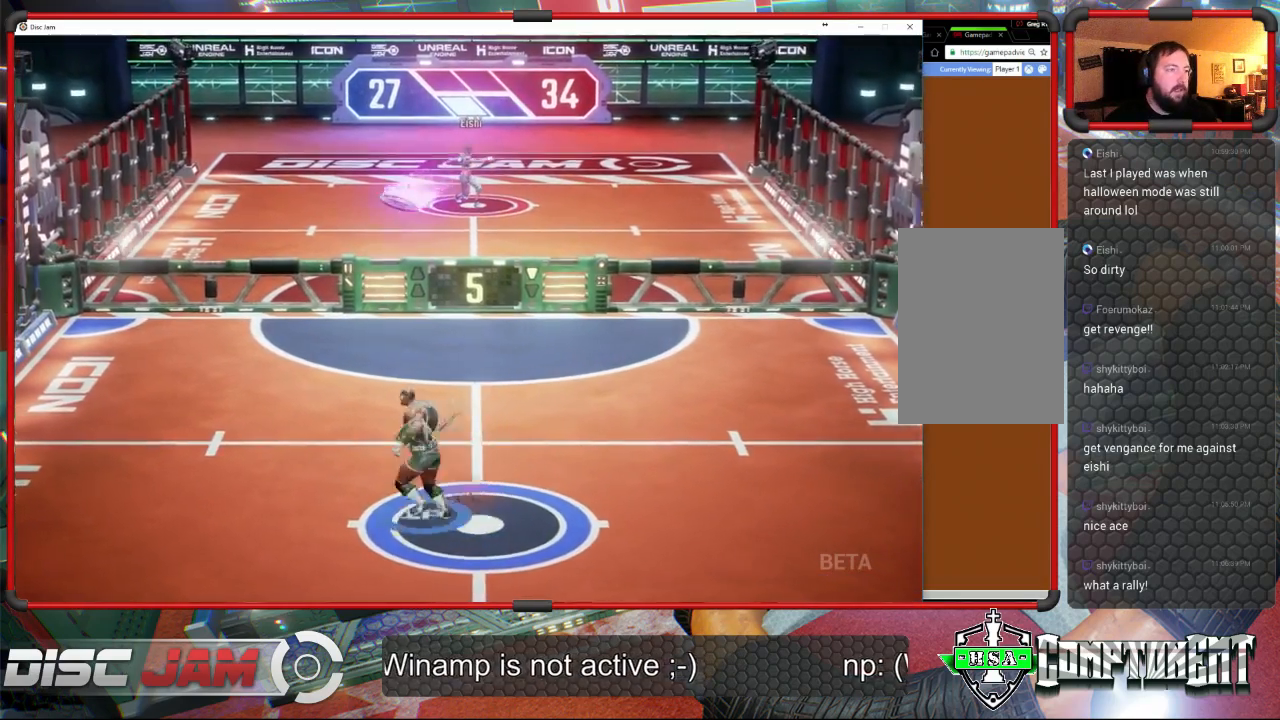
{"buttons": ["A"], "left_stick": "up-right", "events": [[267, "left_stick", "up-right"], [333, "left_stick", "up"], [433, "left_stick", "up-right"], [500, "A", "down"]]}
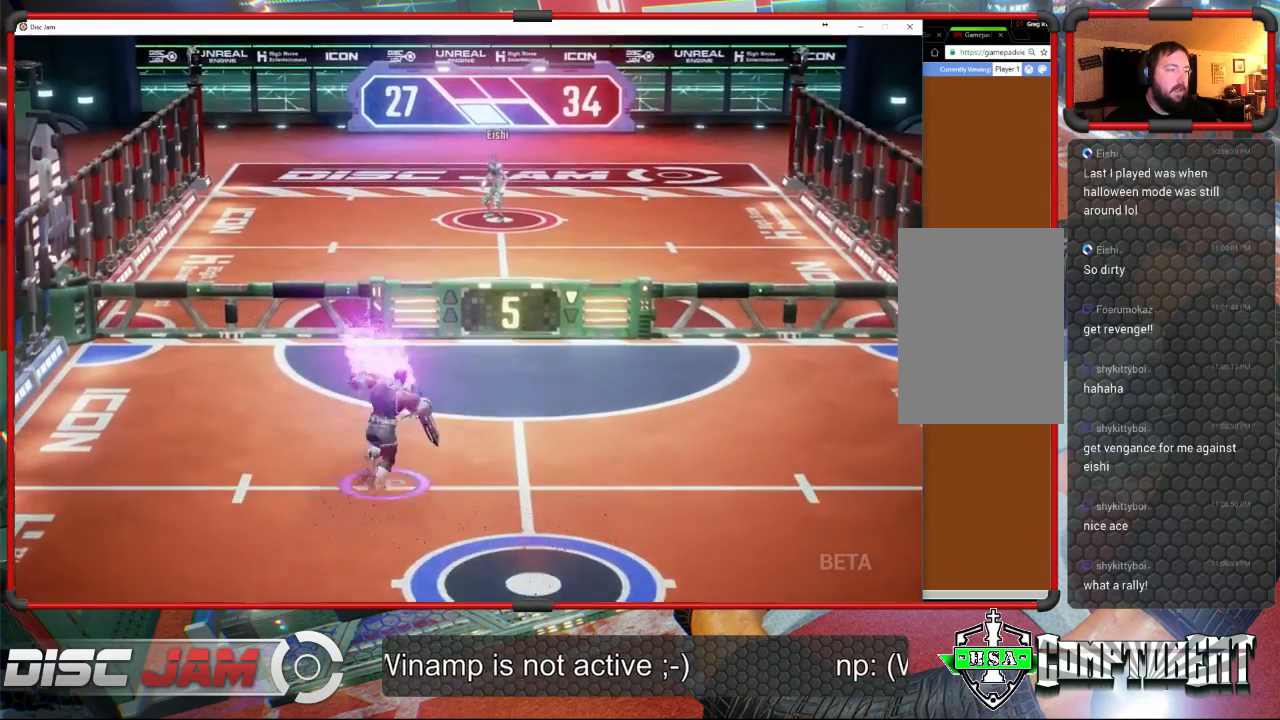
{"buttons": ["A", "L3"], "left_stick": "up-left", "events": [[33, "left_stick", "up-left"], [67, "L3", "down"]]}
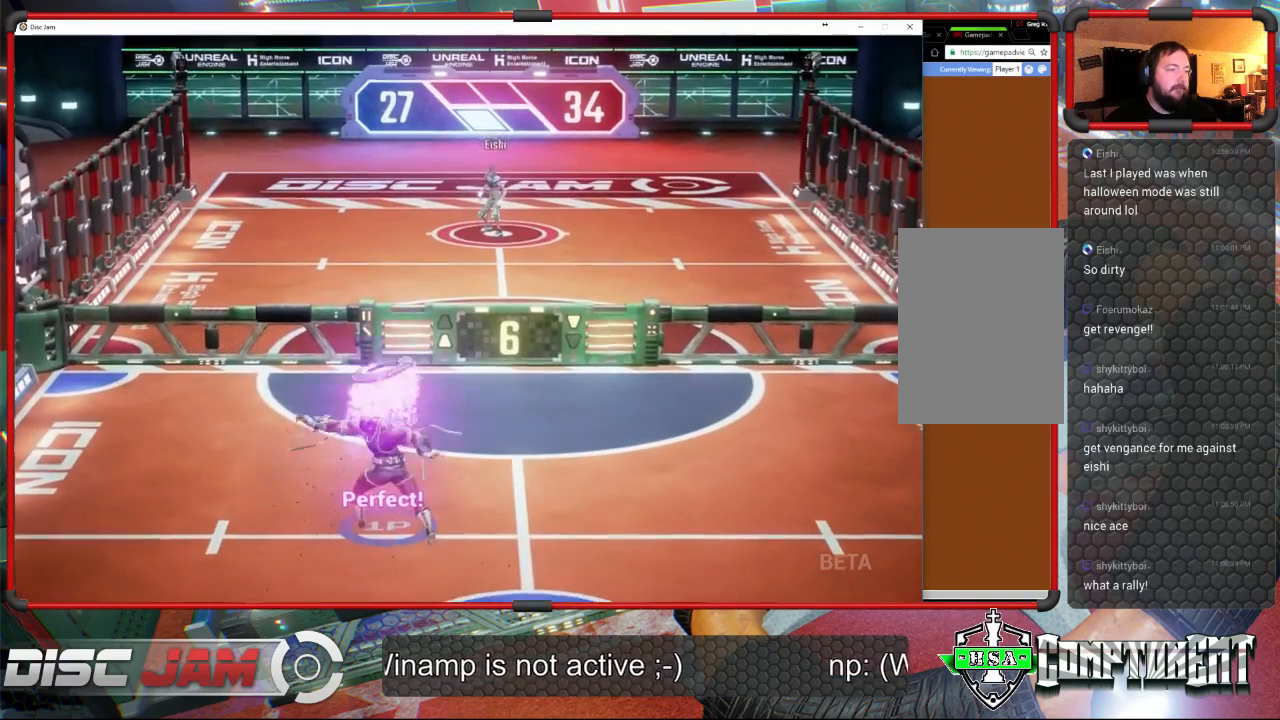
{"buttons": [], "left_stick": "center", "events": [[33, "L3", "up"], [33, "left_stick", "up"], [200, "A", "up"], [400, "left_stick", "center"]]}
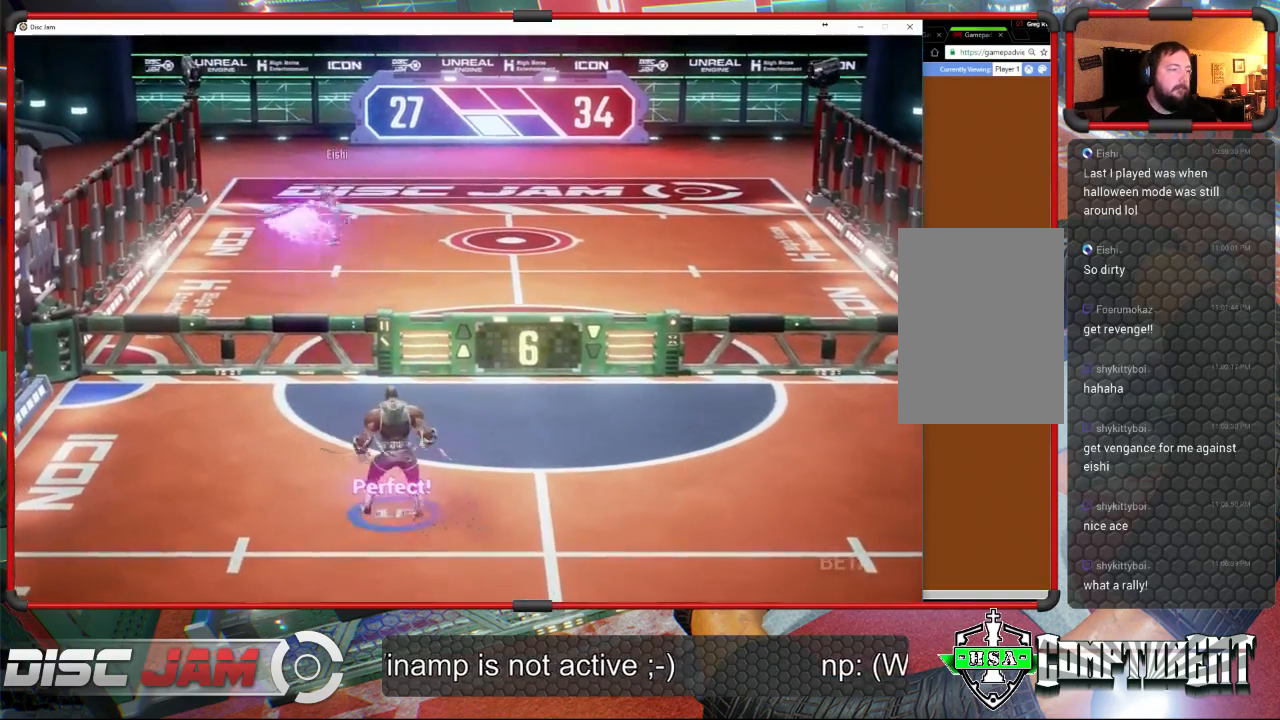
{"buttons": [], "left_stick": "down", "events": [[33, "left_stick", "down-left"], [300, "left_stick", "down"]]}
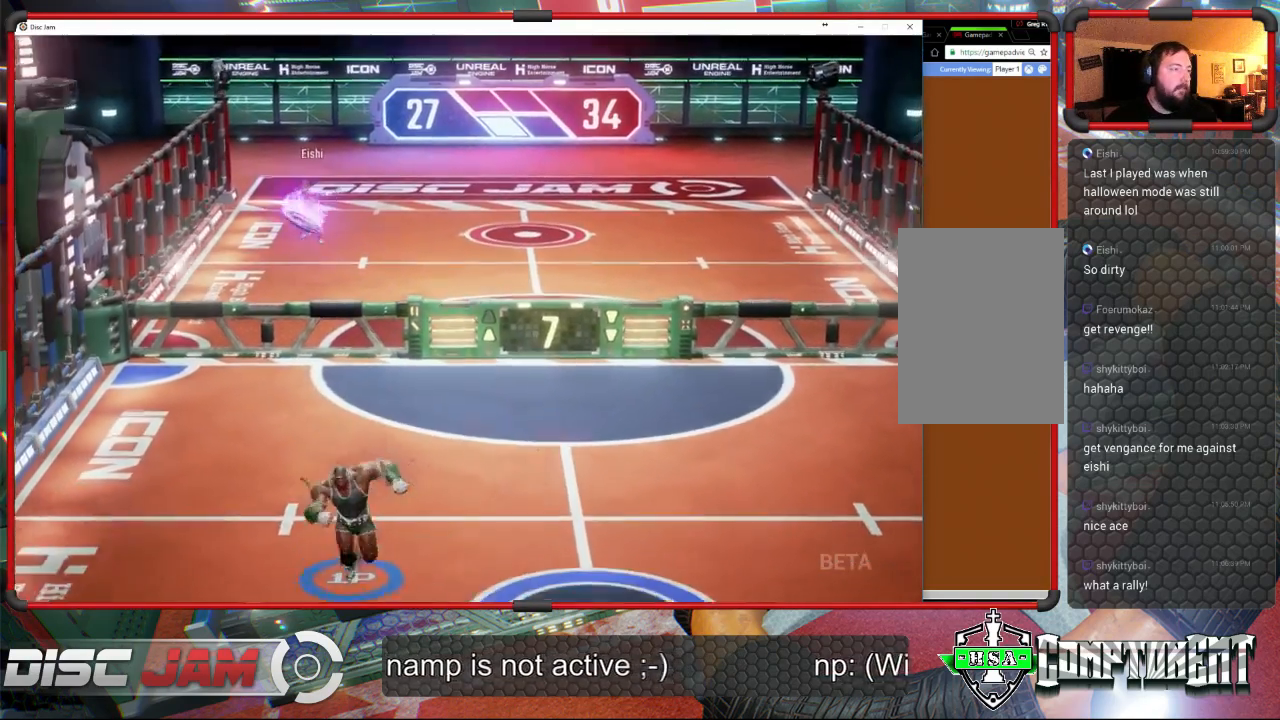
{"buttons": [], "left_stick": "up-right", "events": [[233, "left_stick", "right"], [467, "left_stick", "up-right"]]}
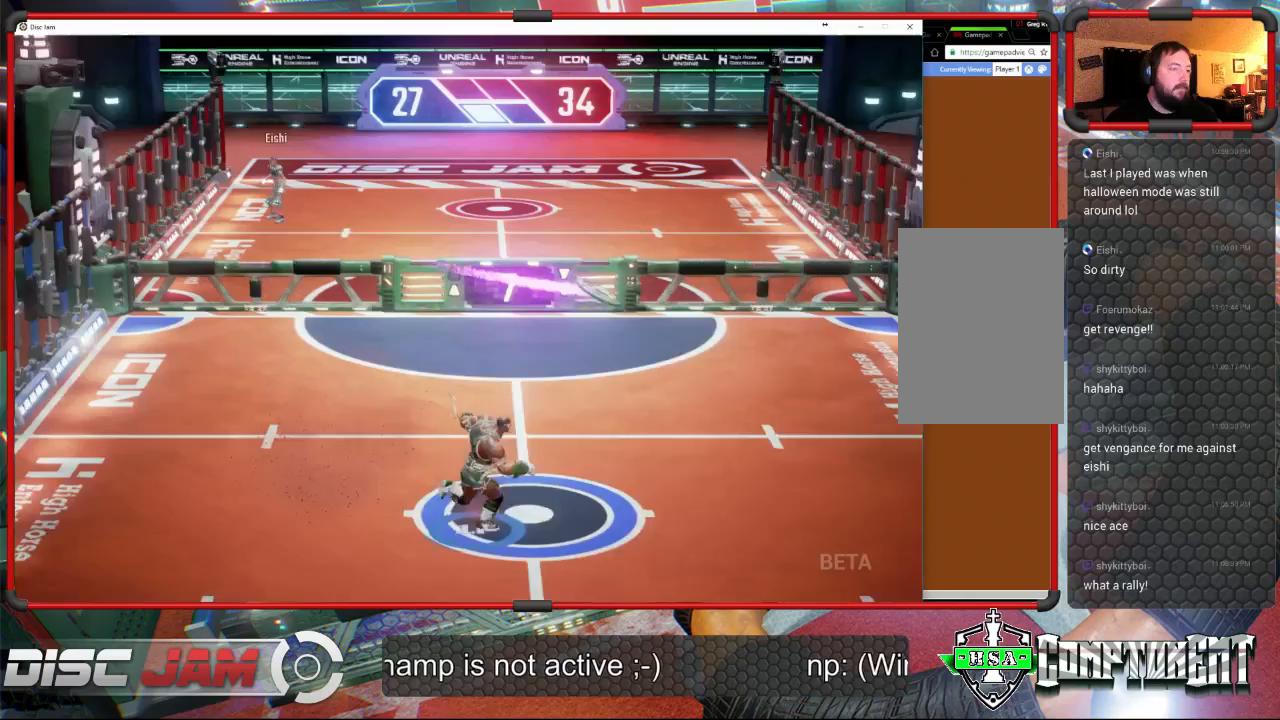
{"buttons": [], "left_stick": "right", "events": [[33, "left_stick", "up"], [333, "left_stick", "up-right"], [433, "left_stick", "right"]]}
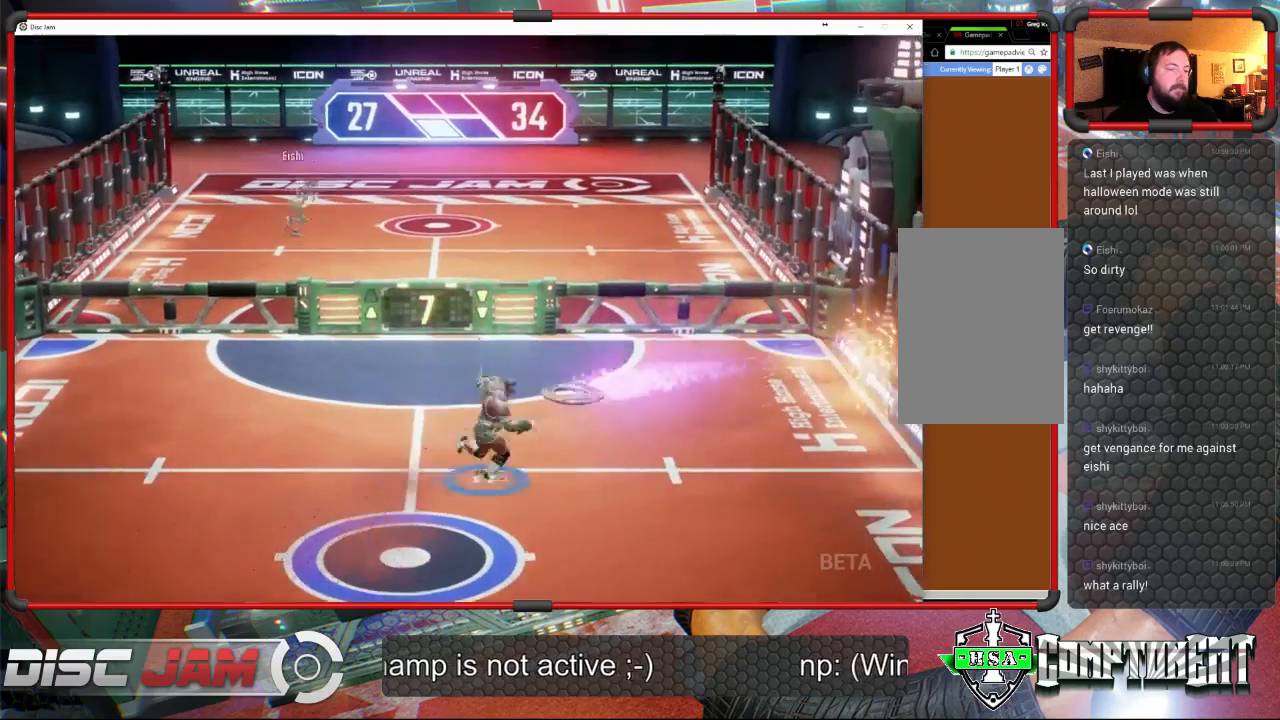
{"buttons": ["A", "L3"], "left_stick": "up", "events": [[67, "A", "down"], [133, "A", "up"], [167, "L3", "down"], [167, "left_stick", "up"], [200, "A", "down"]]}
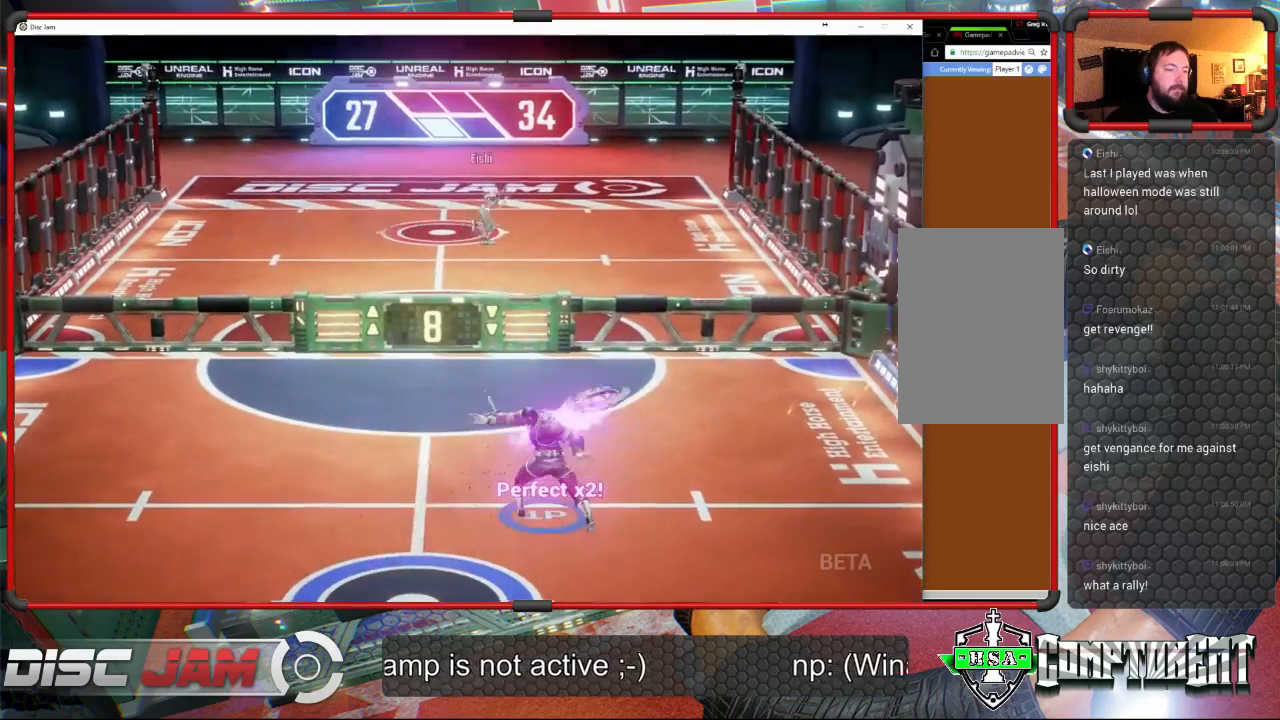
{"buttons": [], "left_stick": "down-left", "events": [[100, "L3", "up"], [467, "A", "up"], [467, "left_stick", "down-left"]]}
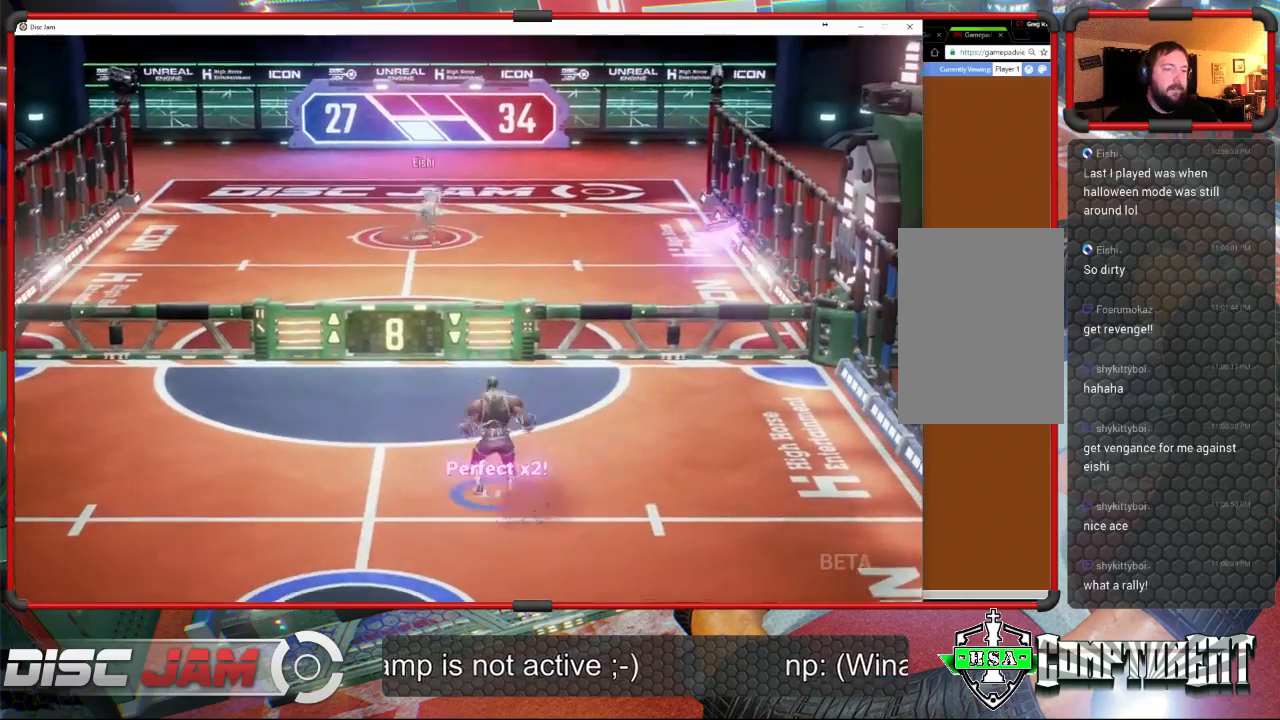
{"buttons": [], "left_stick": "down-left", "events": []}
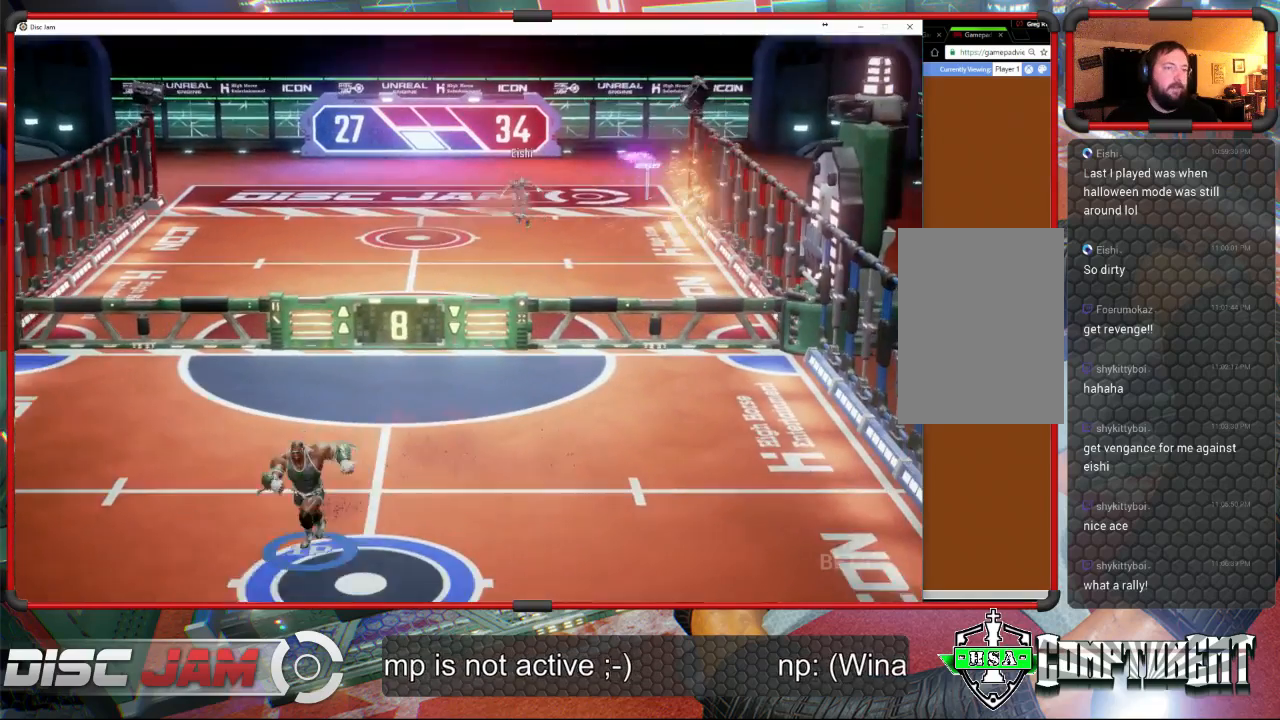
{"buttons": [], "left_stick": "up-right", "events": [[33, "left_stick", "down"], [167, "left_stick", "down-right"], [367, "left_stick", "up-right"]]}
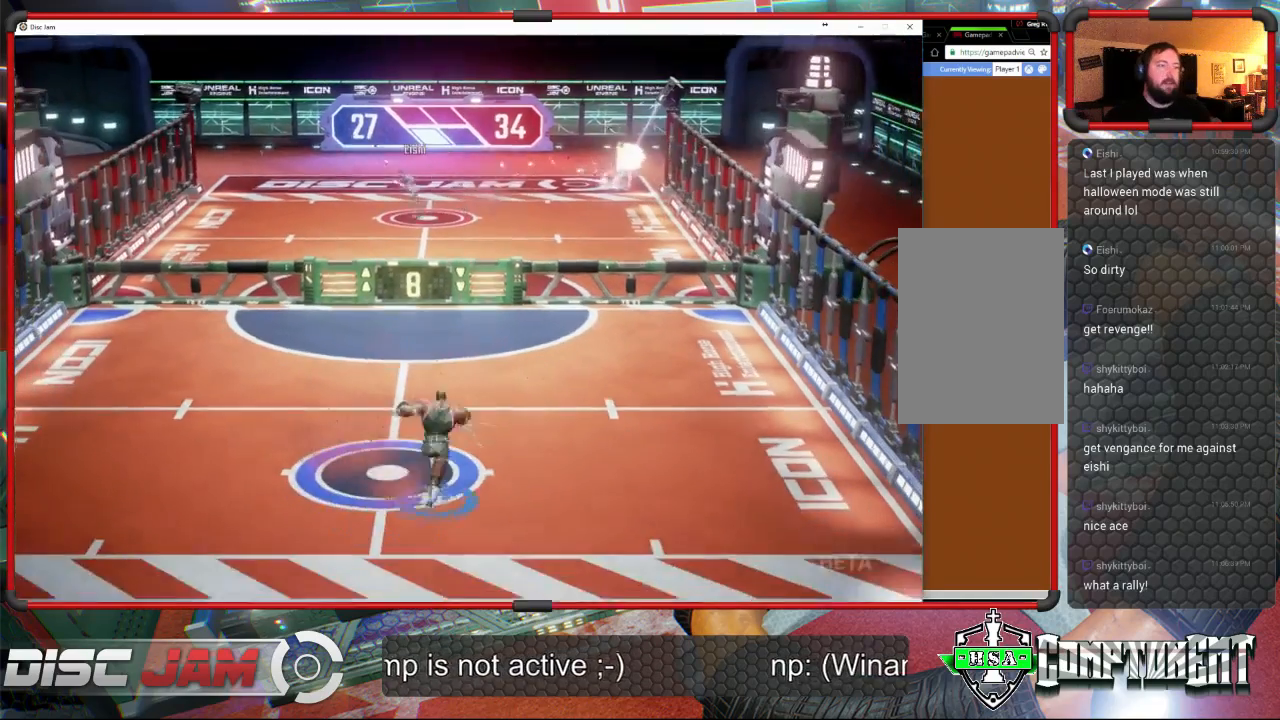
{"buttons": [], "left_stick": "down-right", "events": [[67, "left_stick", "up-left"], [267, "left_stick", "down-left"], [500, "left_stick", "down-right"]]}
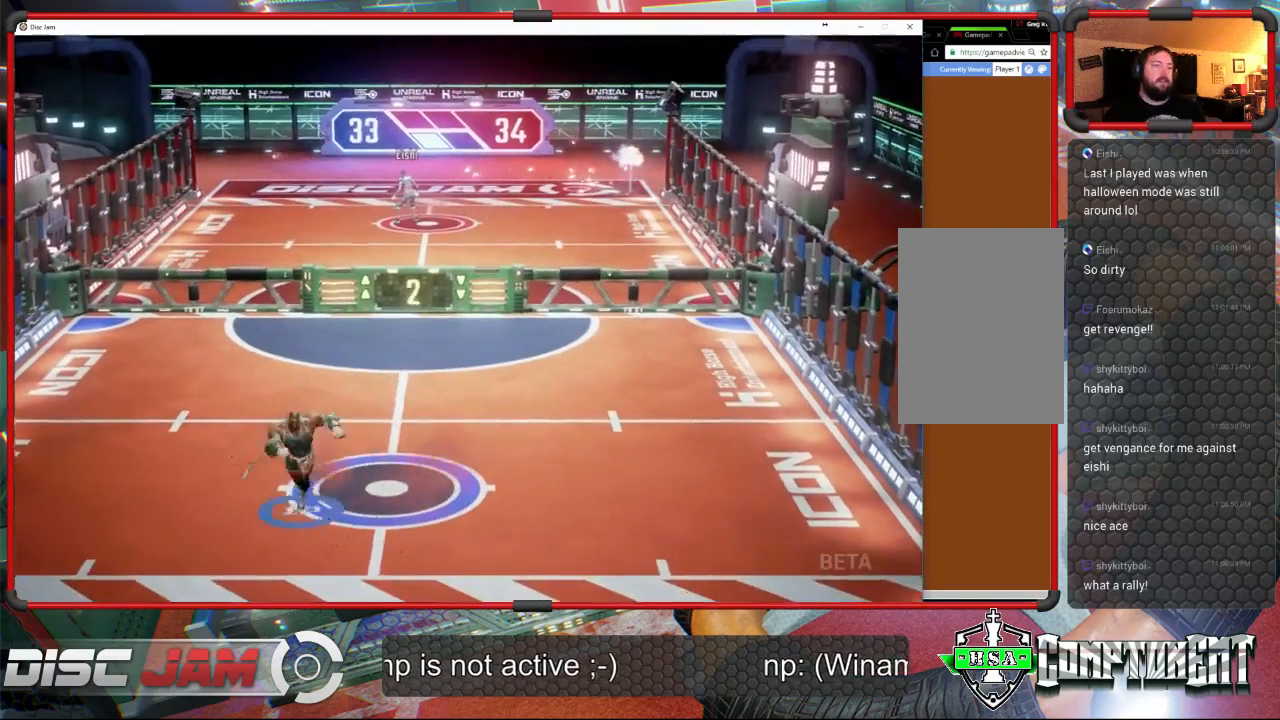
{"buttons": [], "left_stick": "center", "events": [[133, "left_stick", "up-right"], [333, "left_stick", "up-left"], [500, "left_stick", "center"]]}
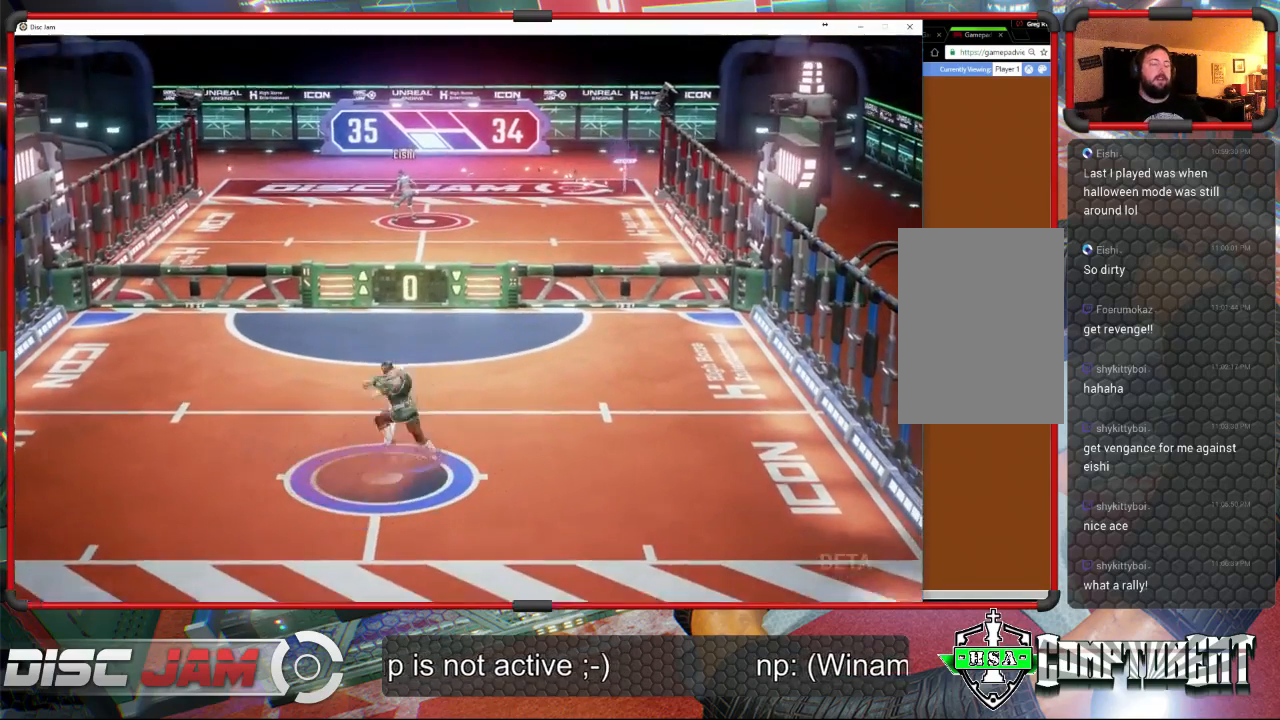
{"buttons": ["A"], "left_stick": "center", "events": [[33, "A", "down"]]}
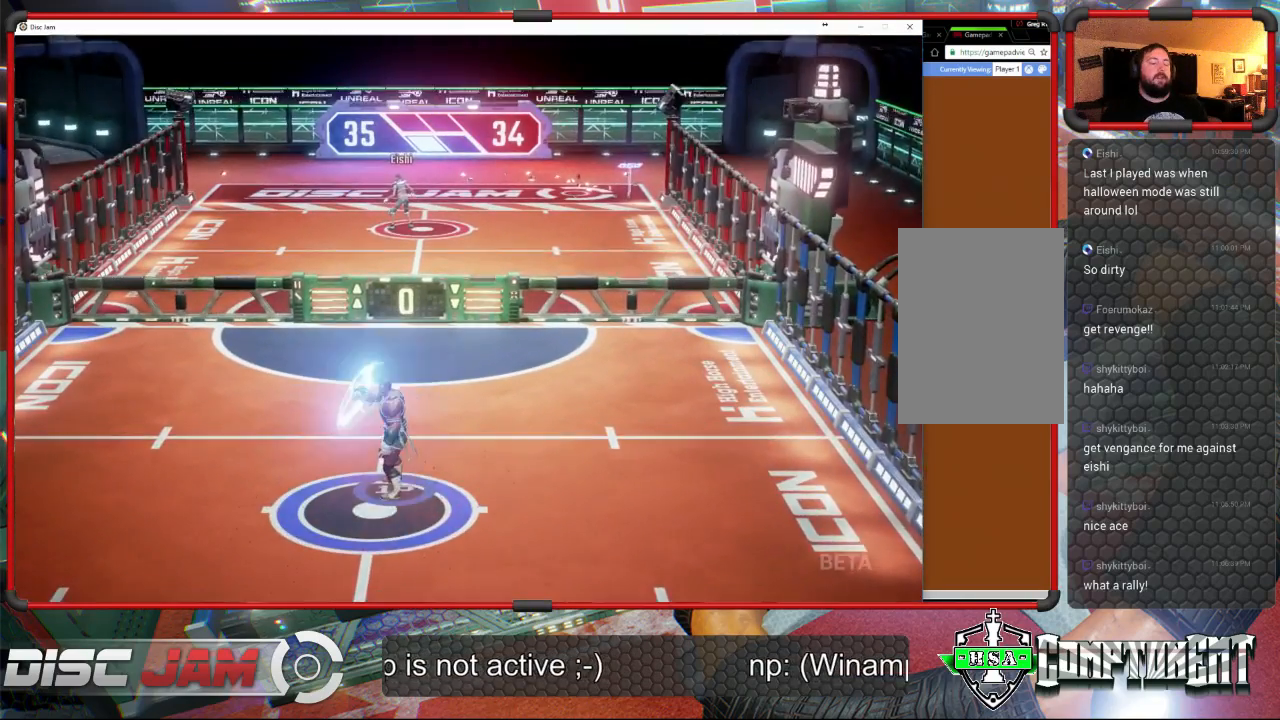
{"buttons": [], "left_stick": "center", "events": [[400, "A", "up"]]}
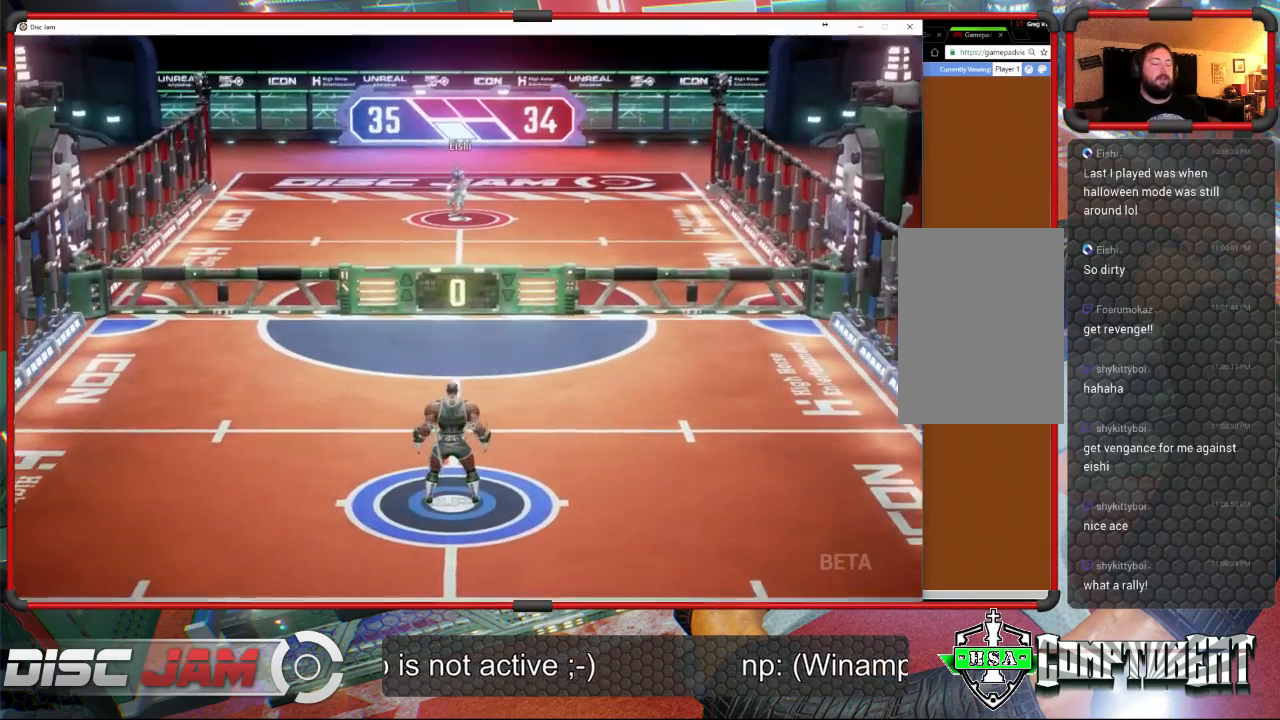
{"buttons": [], "left_stick": "center", "events": []}